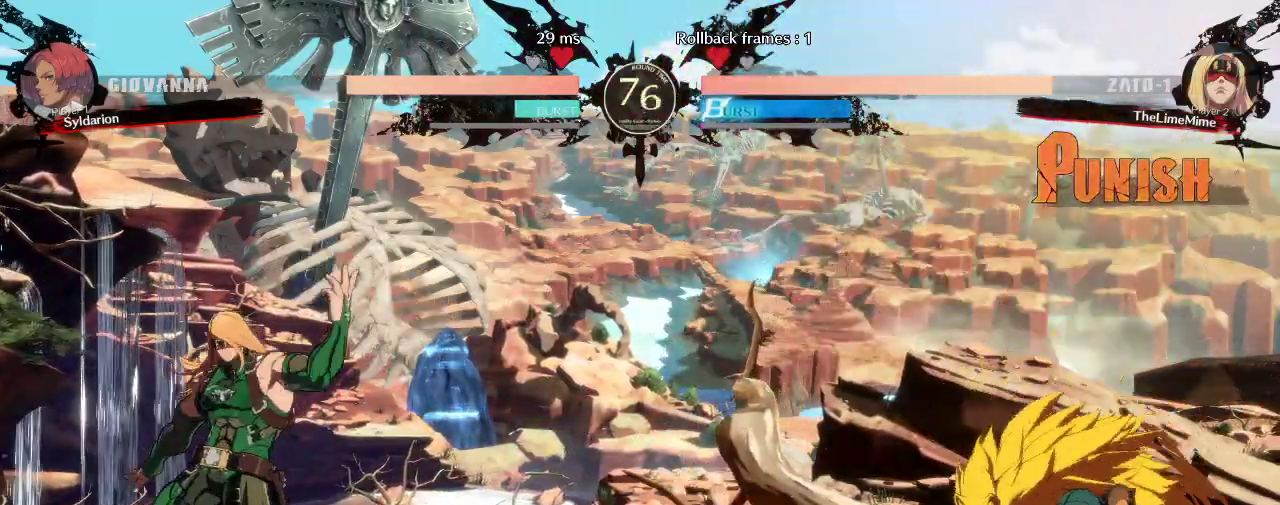
Gameplay with a controller (arcade stick); each line is a JSON object with the inputs held at the frame after it. "events" lists button and stick changes between this image and that frame as [ms after this image, input, new state], when the widget could be followed in between. Not read: L3 R3 other_buttons.
{"buttons": [], "left_stick": "right", "events": [[33, "left_stick", "right"], [267, "left_stick", "left"], [367, "left_stick", "center"], [417, "left_stick", "right"]]}
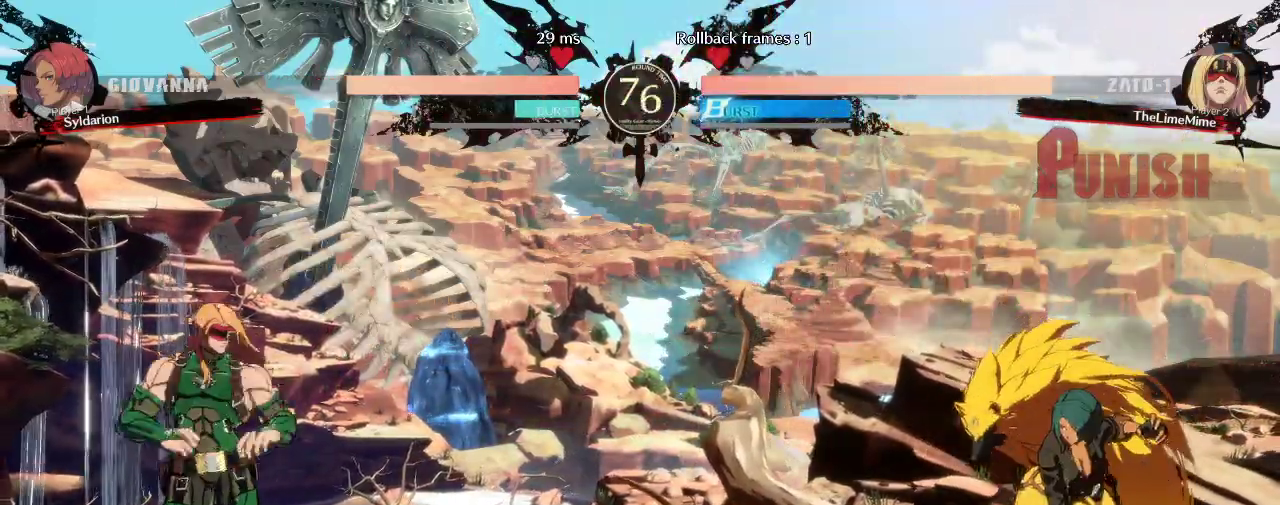
{"buttons": [], "left_stick": "left", "events": [[67, "left_stick", "center"], [133, "left_stick", "down"], [317, "left_stick", "left"]]}
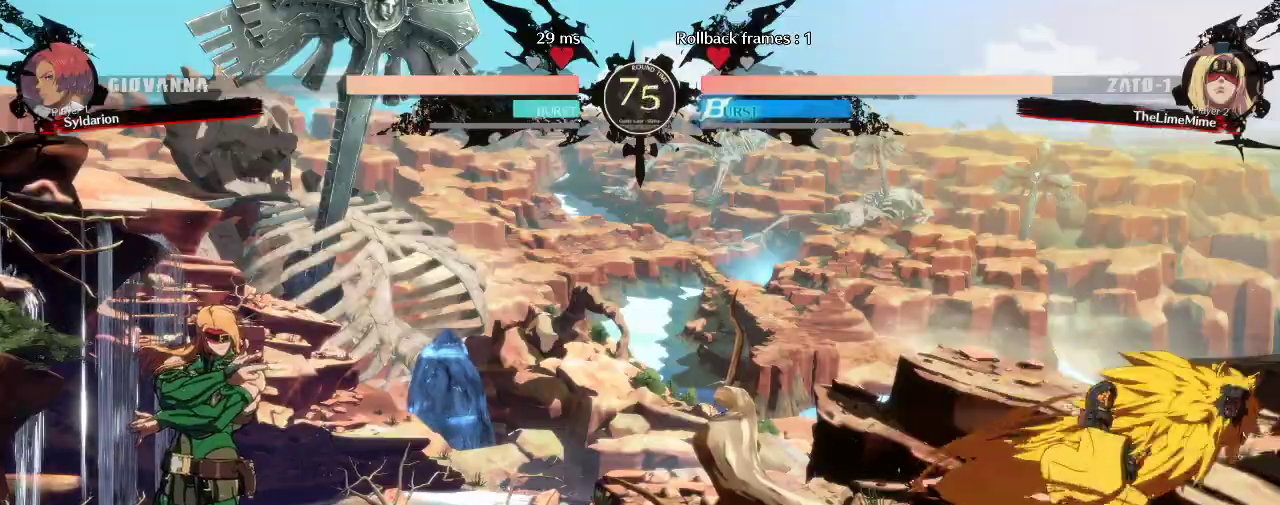
{"buttons": [], "left_stick": "left", "events": []}
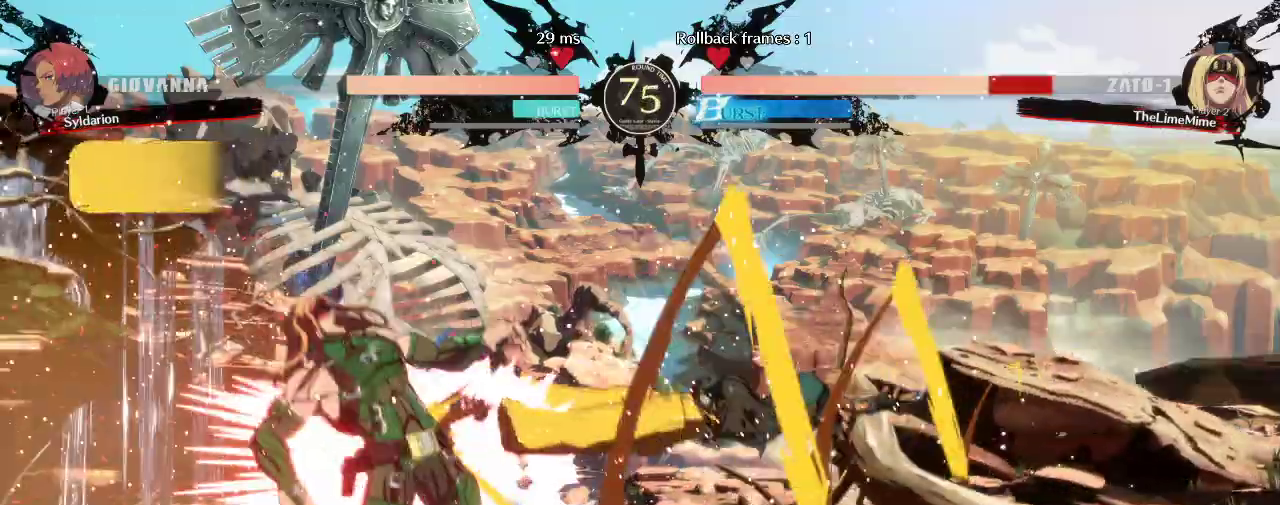
{"buttons": [], "left_stick": "left", "events": []}
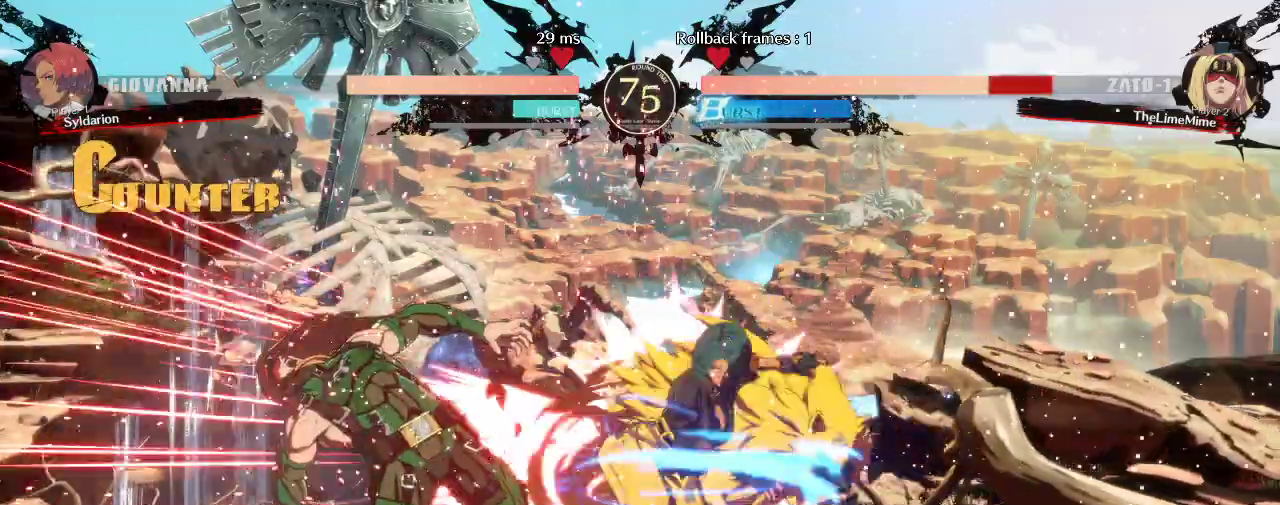
{"buttons": [], "left_stick": "down", "events": [[300, "left_stick", "center"], [417, "left_stick", "down"]]}
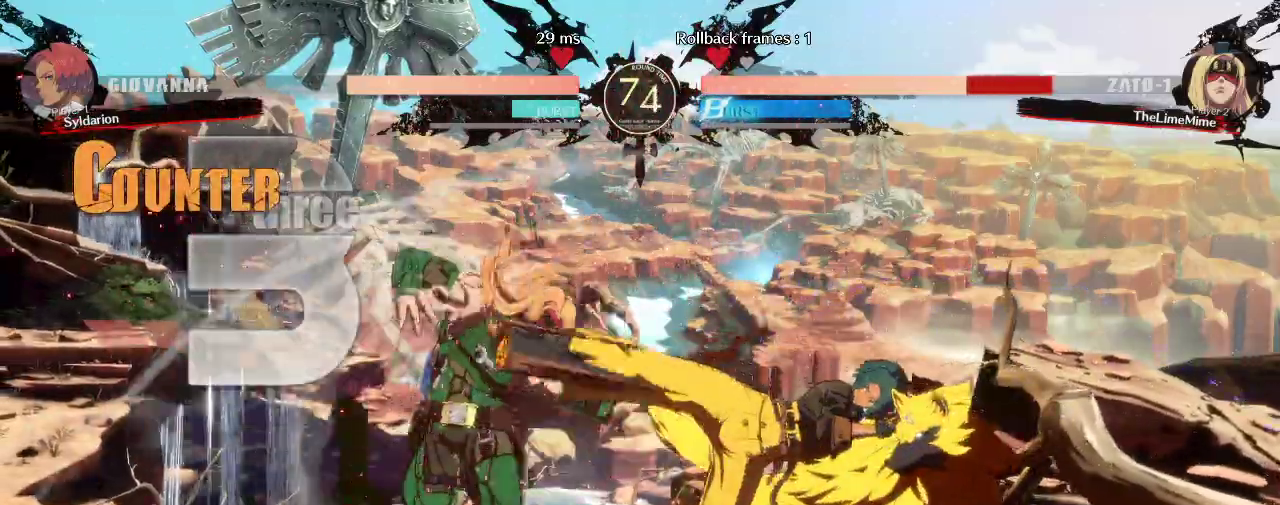
{"buttons": [], "left_stick": "right", "events": [[83, "left_stick", "right"]]}
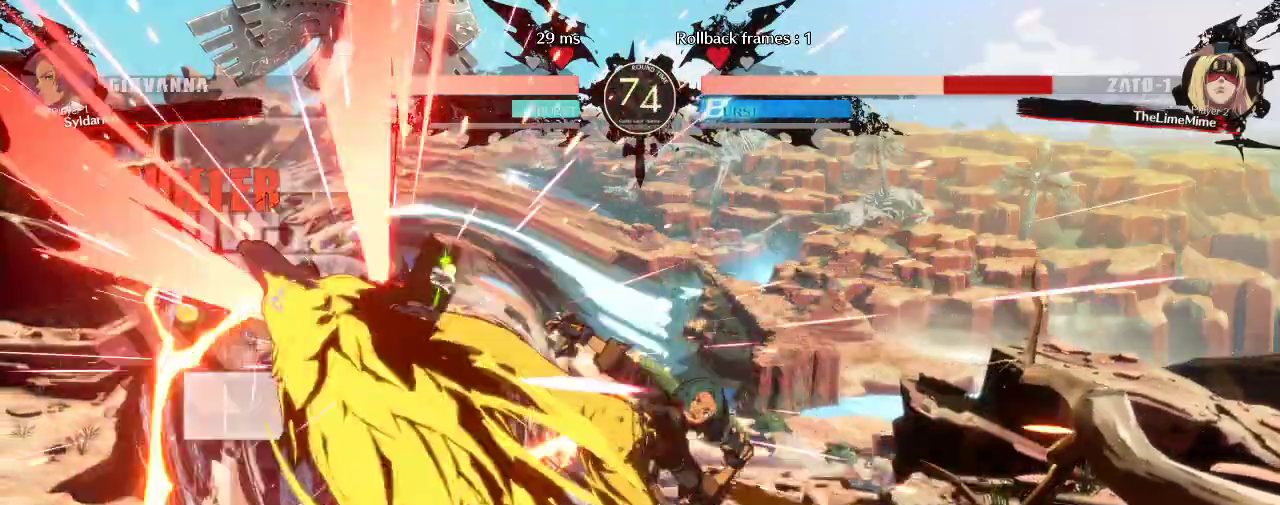
{"buttons": [], "left_stick": "left", "events": [[33, "left_stick", "center"], [383, "left_stick", "left"]]}
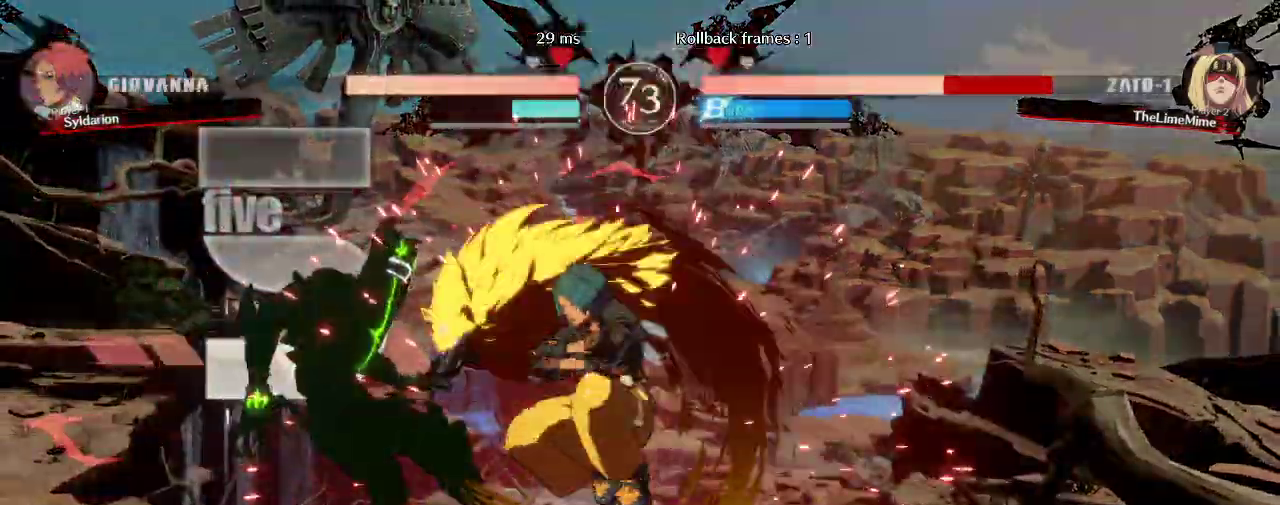
{"buttons": [], "left_stick": "left", "events": []}
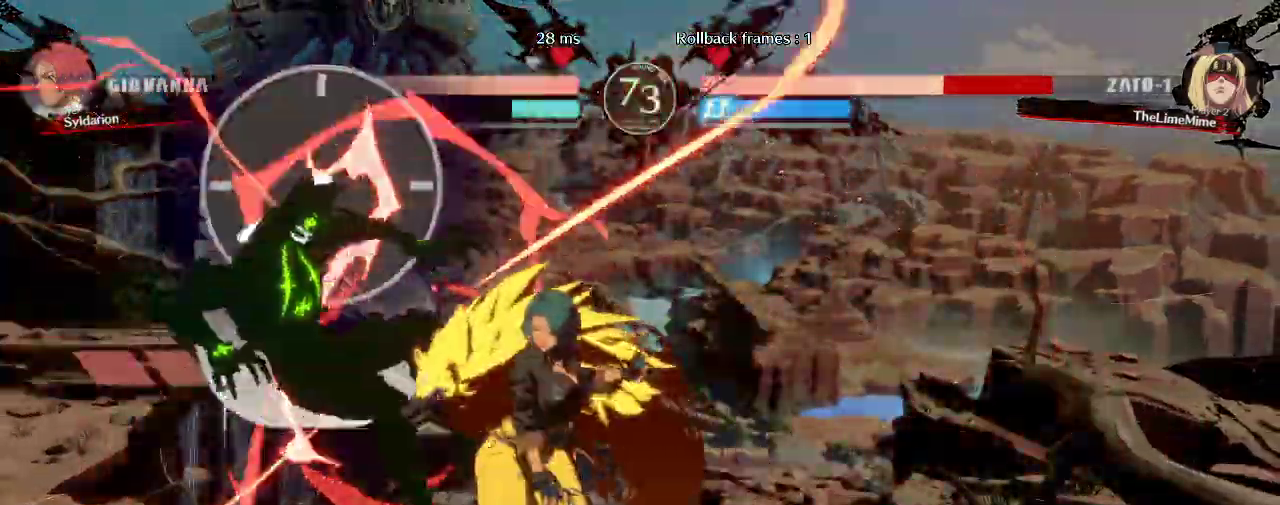
{"buttons": [], "left_stick": "left", "events": [[100, "left_stick", "up-left"], [267, "left_stick", "left"]]}
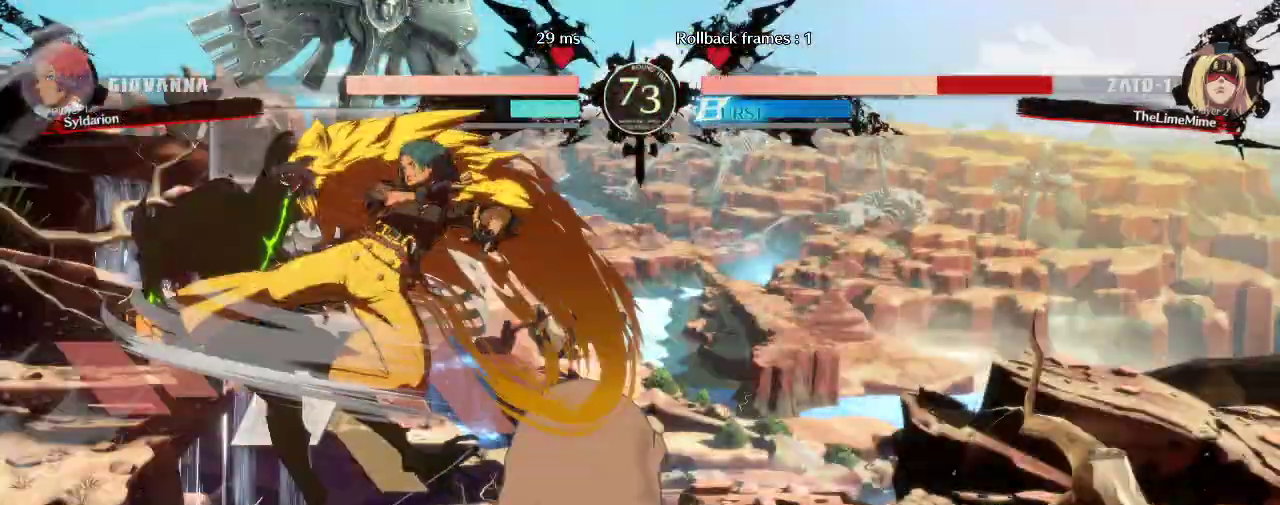
{"buttons": [], "left_stick": "up-left", "events": [[400, "left_stick", "up-left"]]}
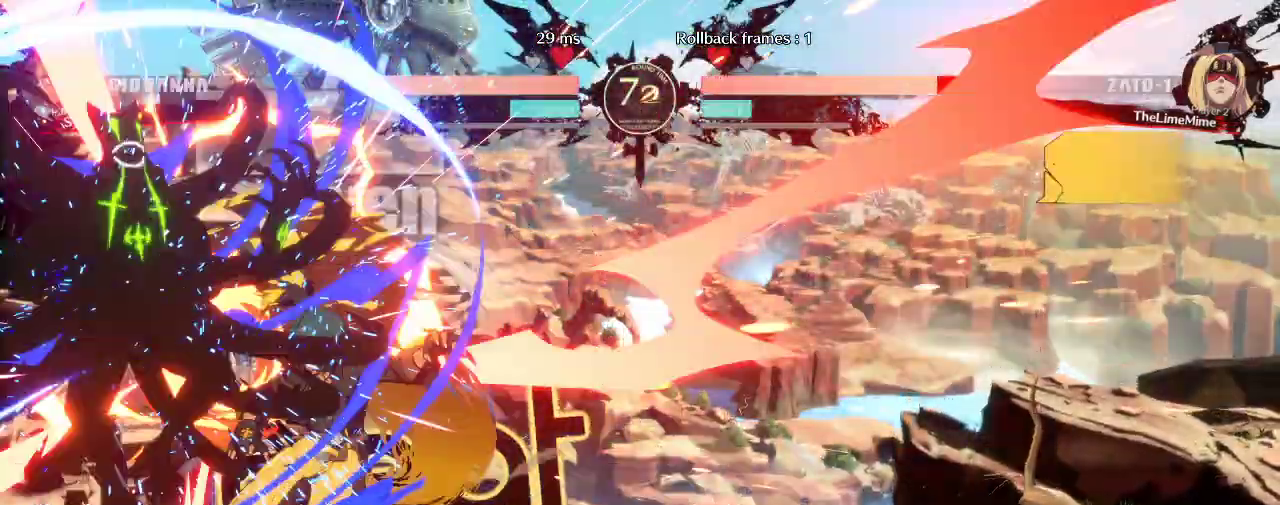
{"buttons": [], "left_stick": "center", "events": [[233, "left_stick", "left"], [333, "left_stick", "center"]]}
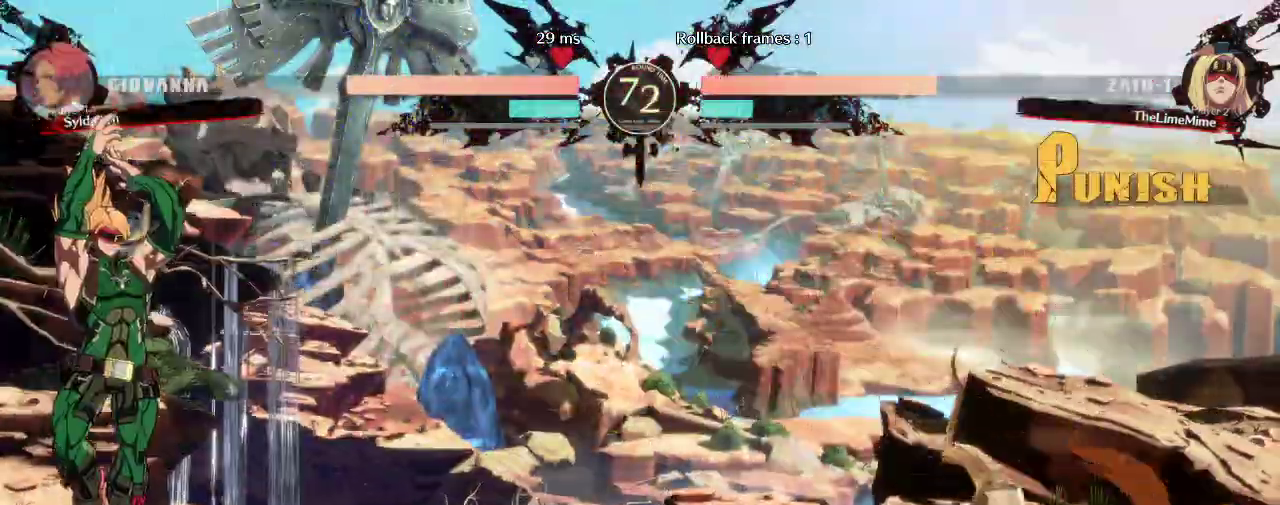
{"buttons": [], "left_stick": "left", "events": [[100, "left_stick", "left"]]}
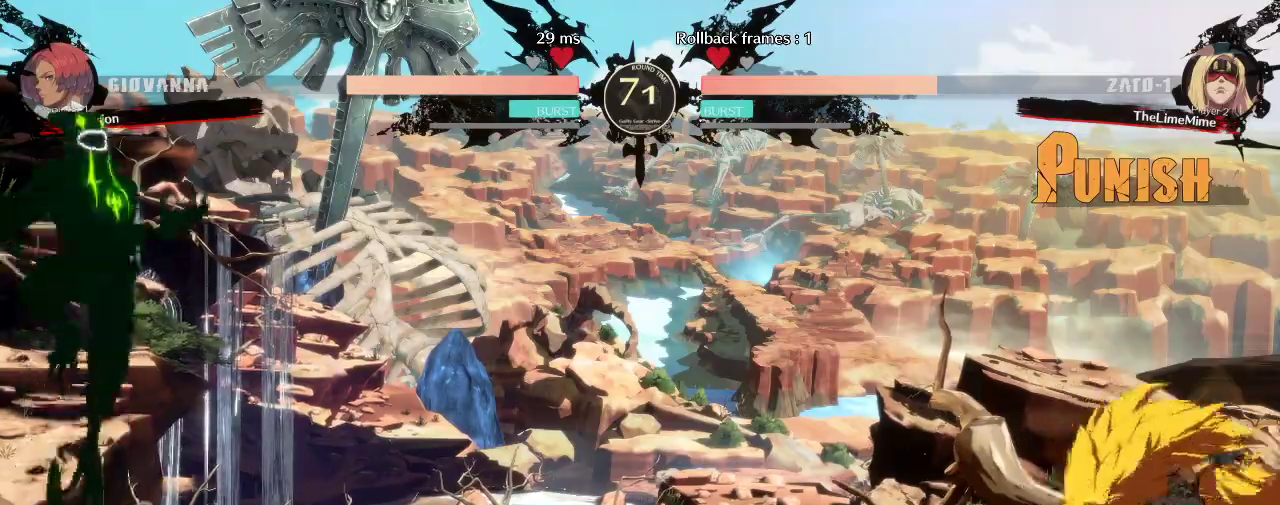
{"buttons": [], "left_stick": "right", "events": [[150, "left_stick", "right"]]}
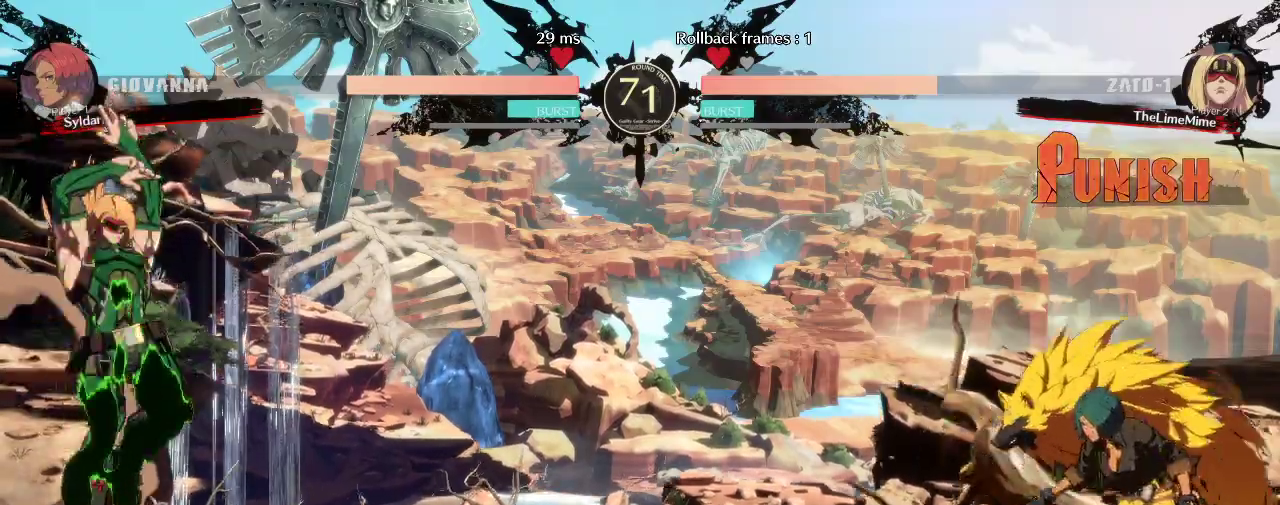
{"buttons": [], "left_stick": "down", "events": [[33, "left_stick", "left"], [383, "left_stick", "down"]]}
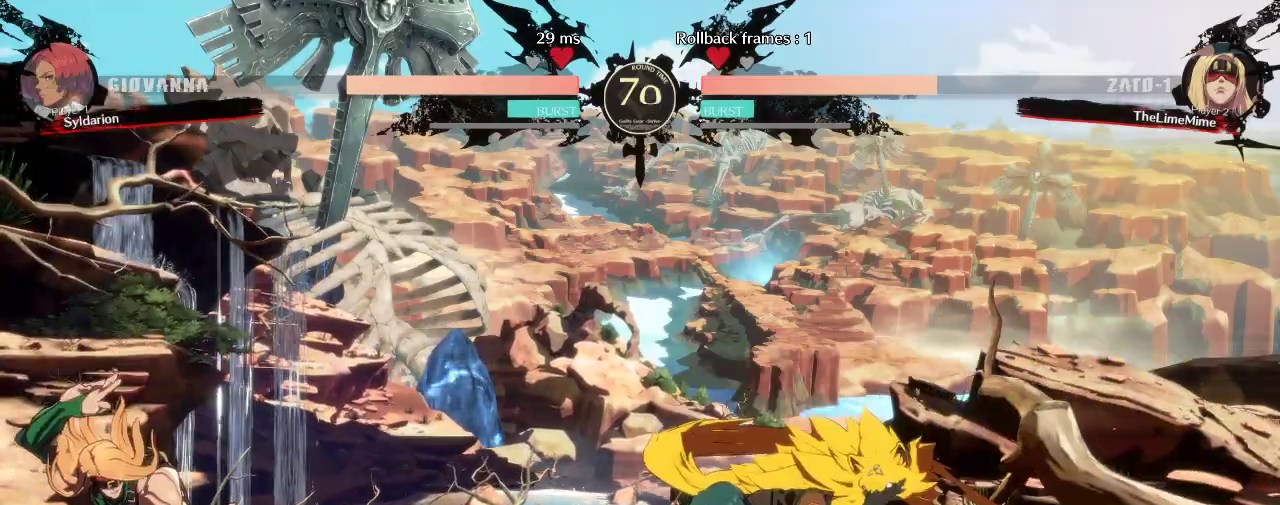
{"buttons": [], "left_stick": "right", "events": [[83, "left_stick", "center"], [283, "left_stick", "down"], [367, "left_stick", "down-right"], [467, "left_stick", "right"]]}
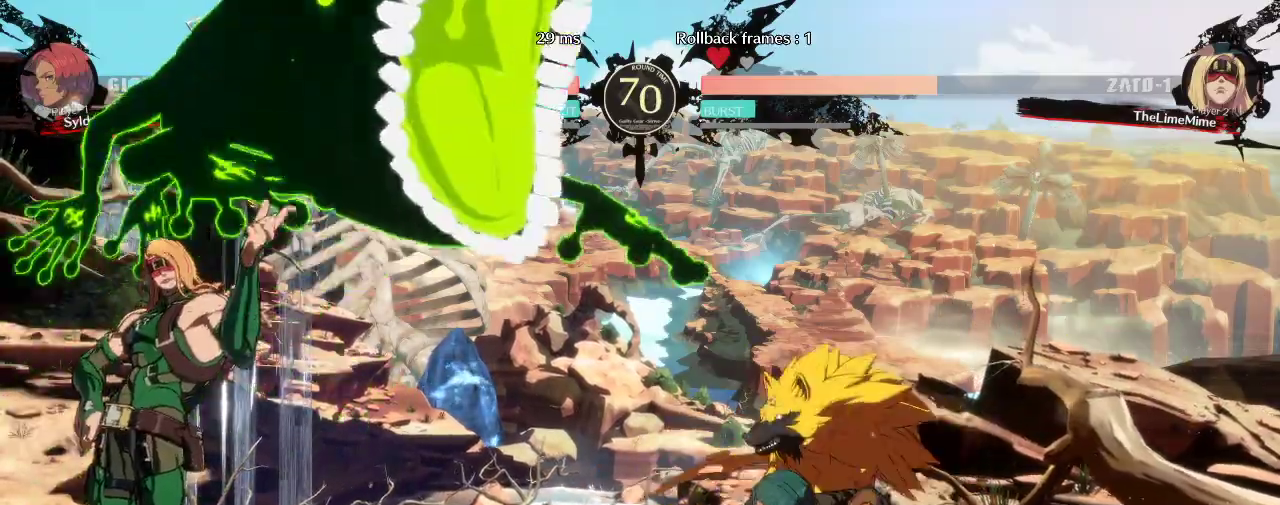
{"buttons": [], "left_stick": "down-right", "events": [[433, "left_stick", "down-right"]]}
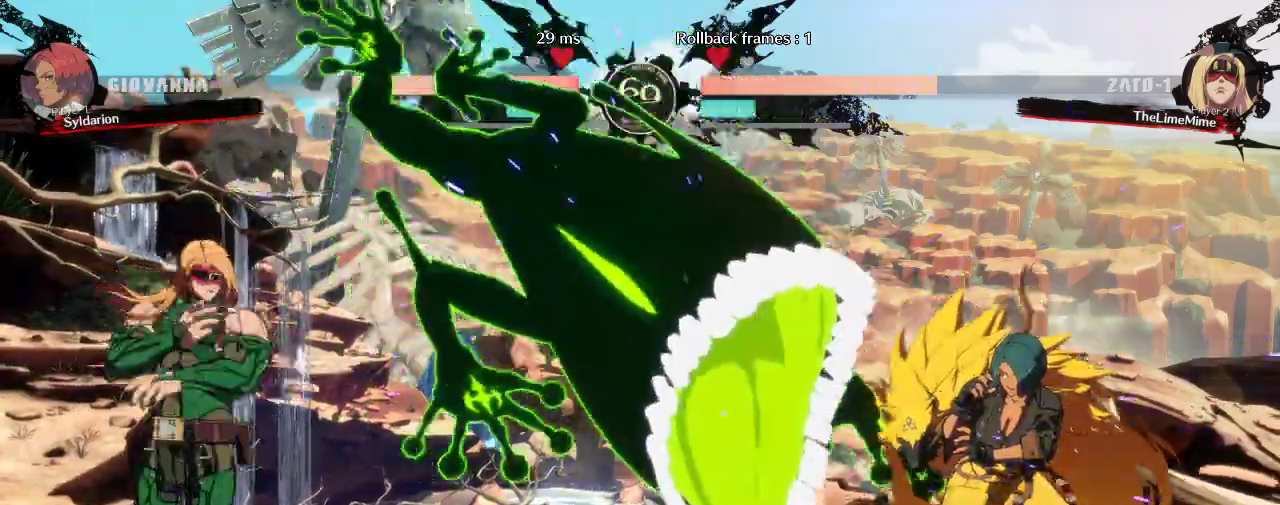
{"buttons": [], "left_stick": "right", "events": [[417, "left_stick", "right"]]}
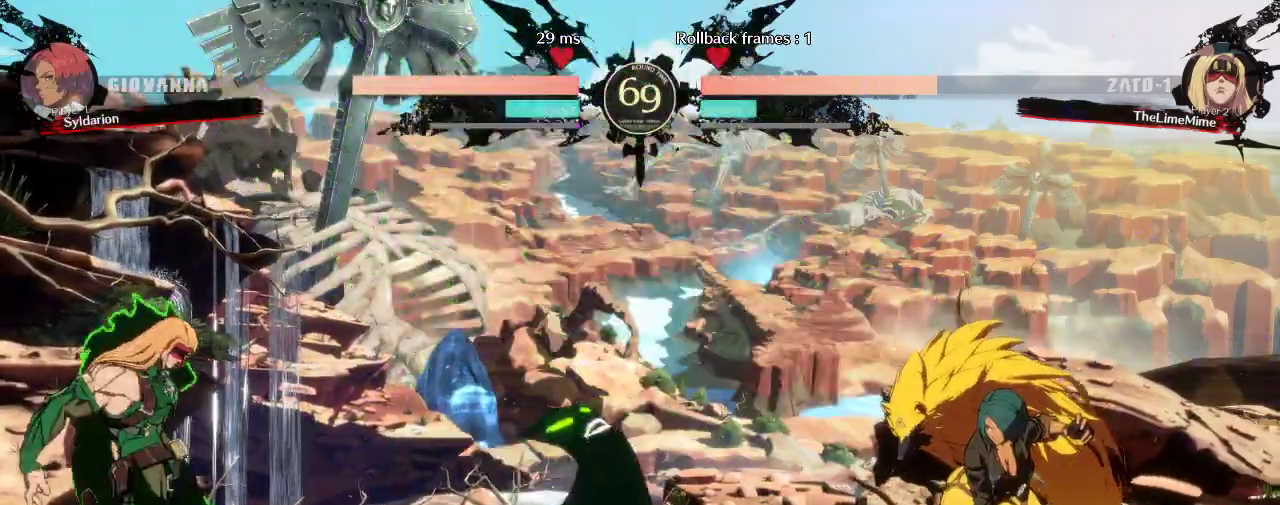
{"buttons": [], "left_stick": "down-right", "events": [[100, "left_stick", "left"], [217, "left_stick", "center"], [300, "left_stick", "down-right"]]}
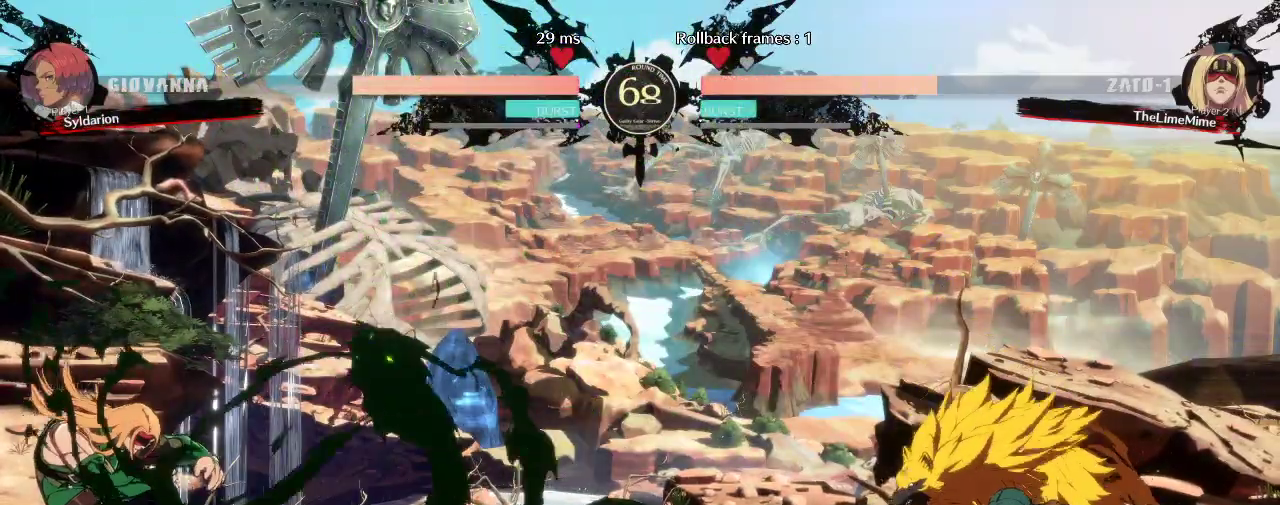
{"buttons": [], "left_stick": "right", "events": [[67, "left_stick", "right"], [333, "left_stick", "center"], [500, "left_stick", "right"]]}
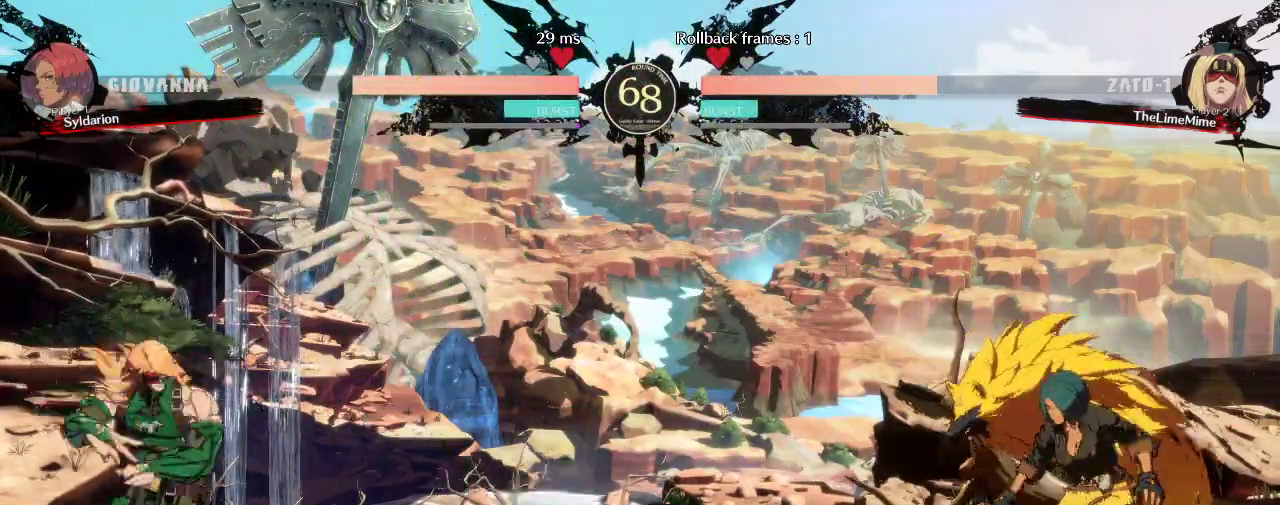
{"buttons": [], "left_stick": "right", "events": []}
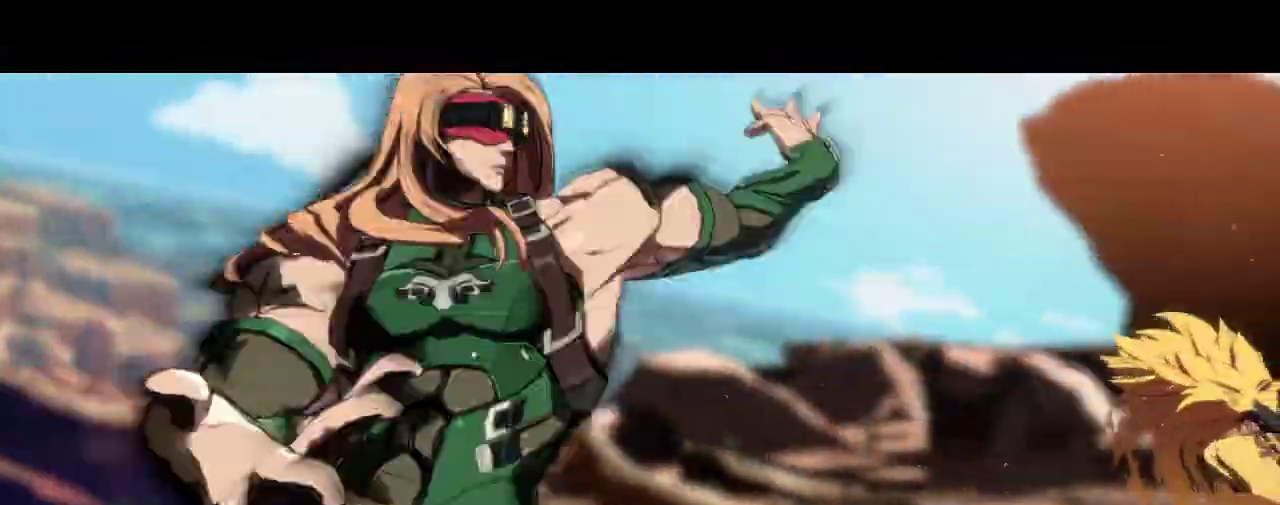
{"buttons": [], "left_stick": "down-right", "events": [[117, "left_stick", "down-right"]]}
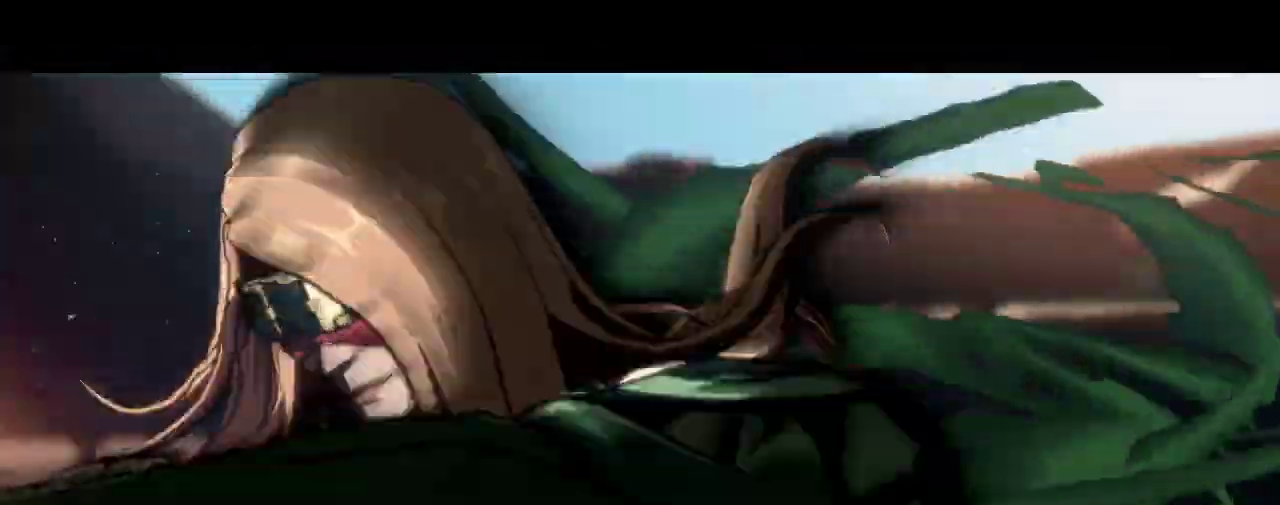
{"buttons": [], "left_stick": "down-right", "events": []}
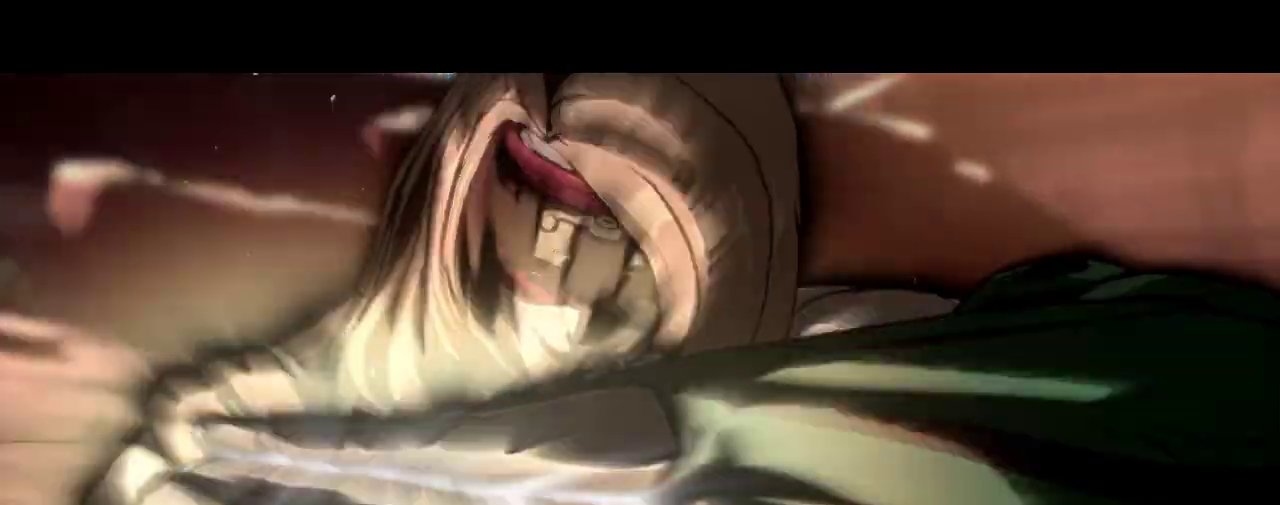
{"buttons": [], "left_stick": "down-right", "events": []}
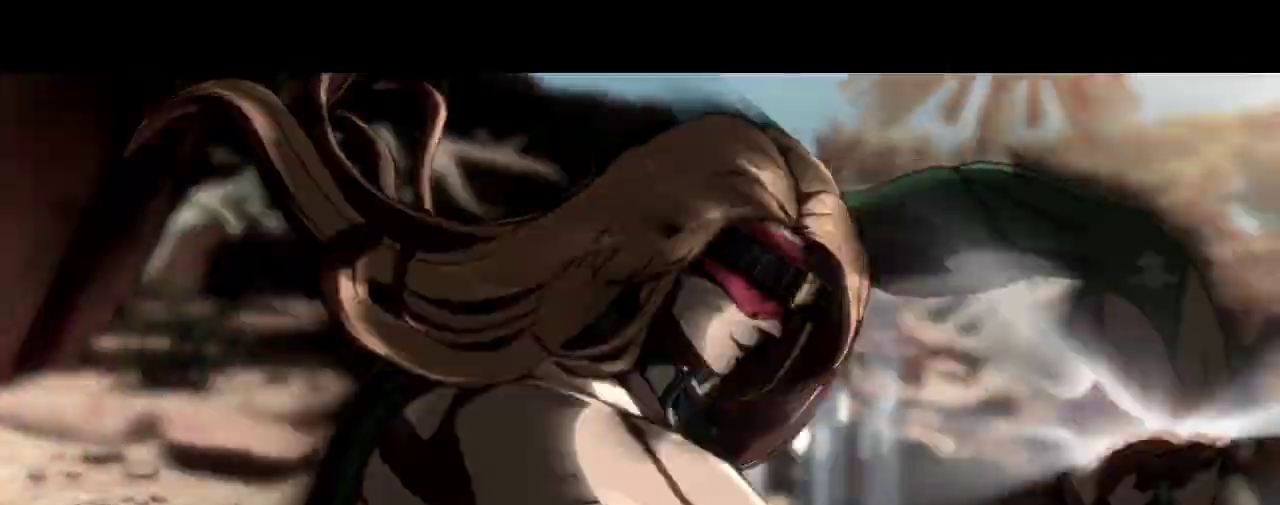
{"buttons": [], "left_stick": "down-right", "events": []}
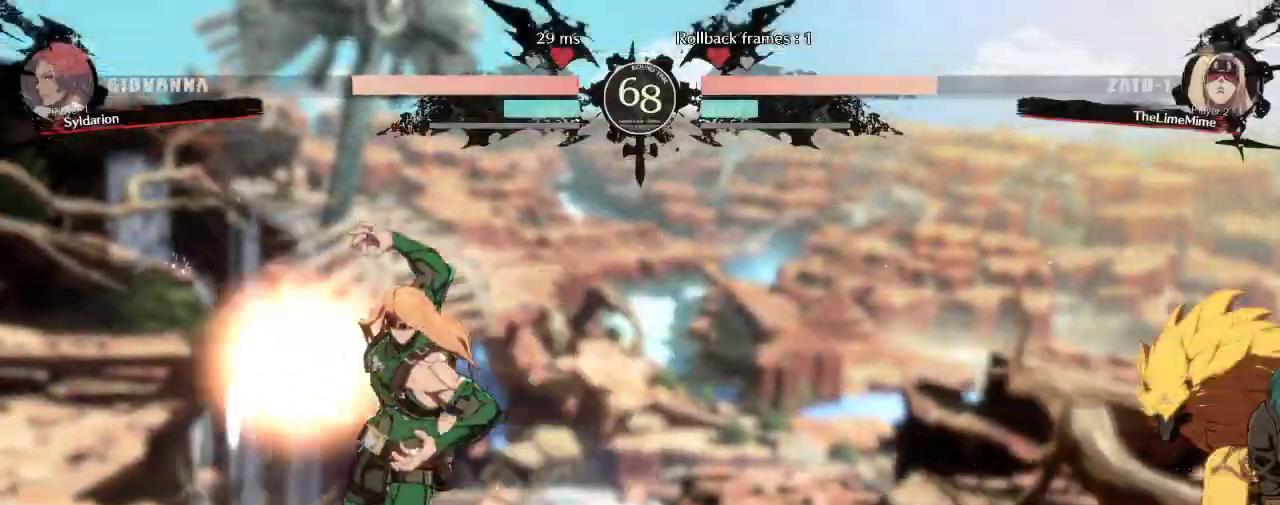
{"buttons": [], "left_stick": "down-right", "events": []}
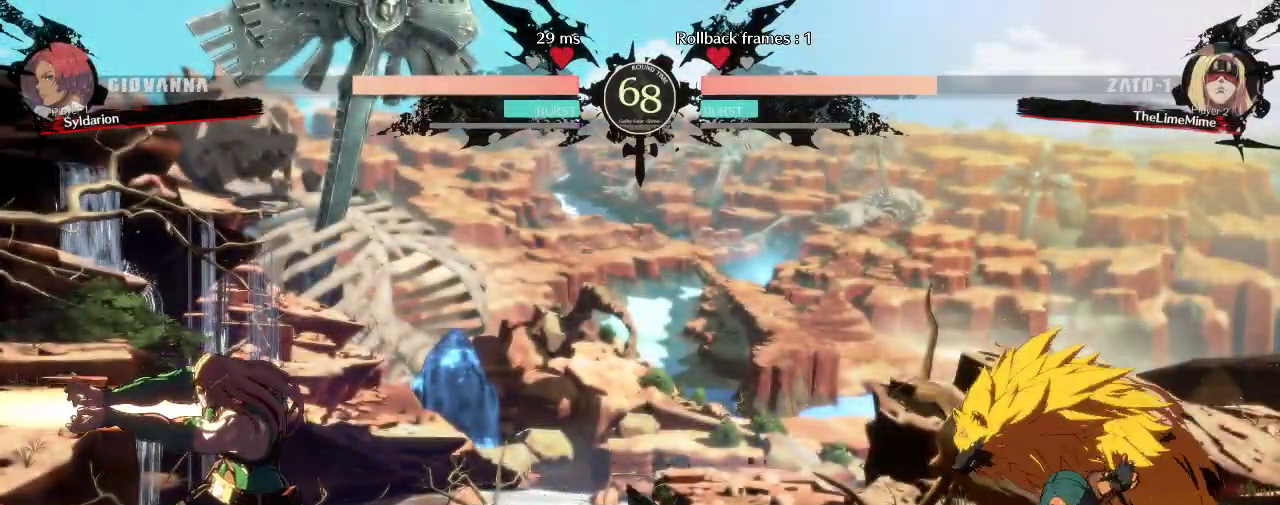
{"buttons": [], "left_stick": "down-right", "events": []}
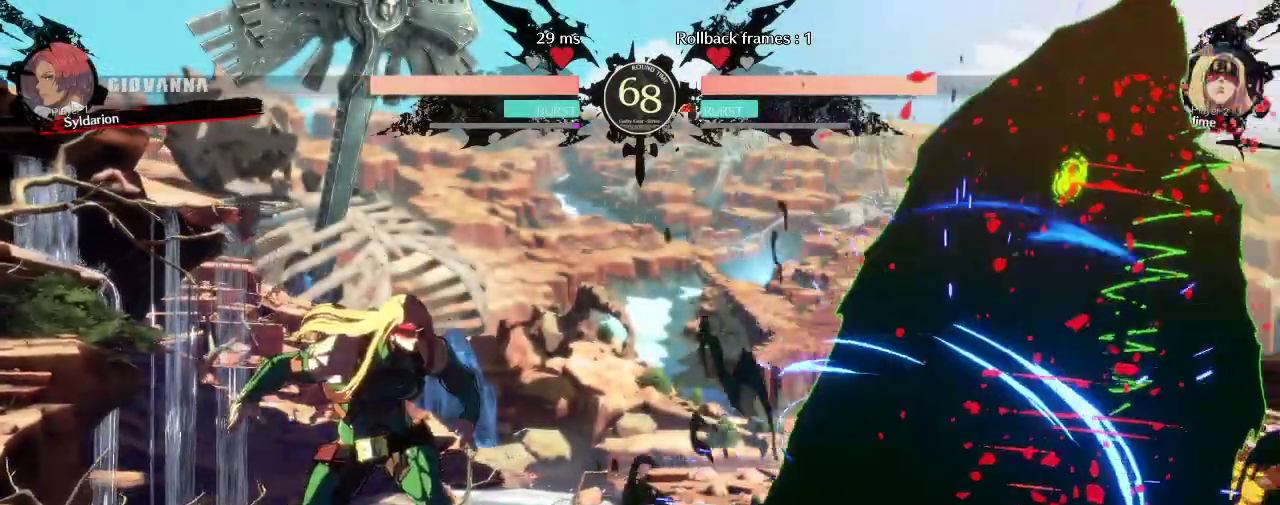
{"buttons": [], "left_stick": "right", "events": [[333, "left_stick", "right"]]}
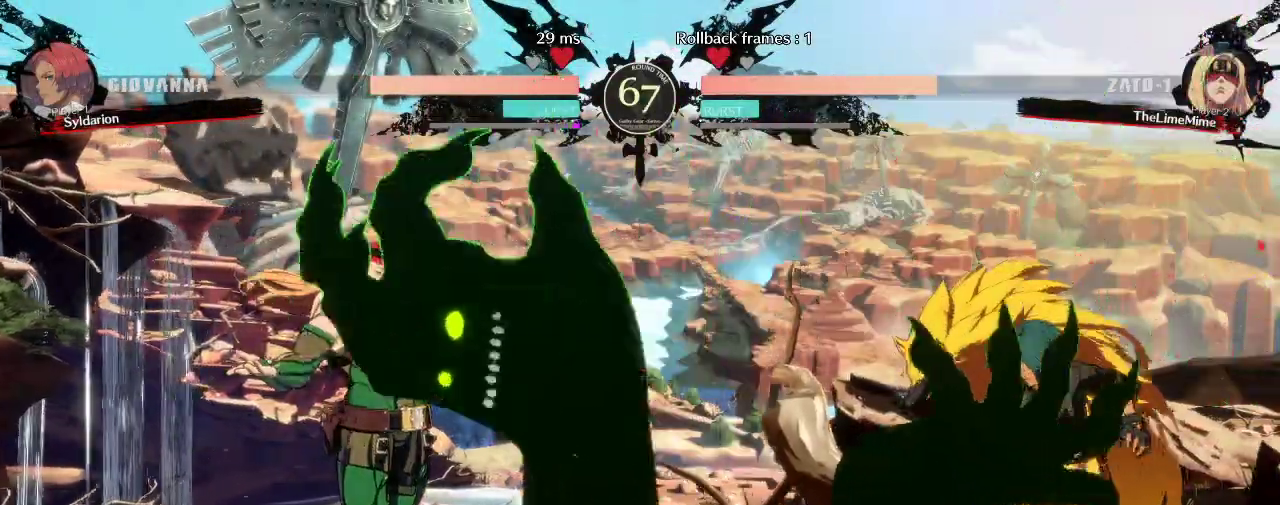
{"buttons": [], "left_stick": "left", "events": [[433, "left_stick", "left"]]}